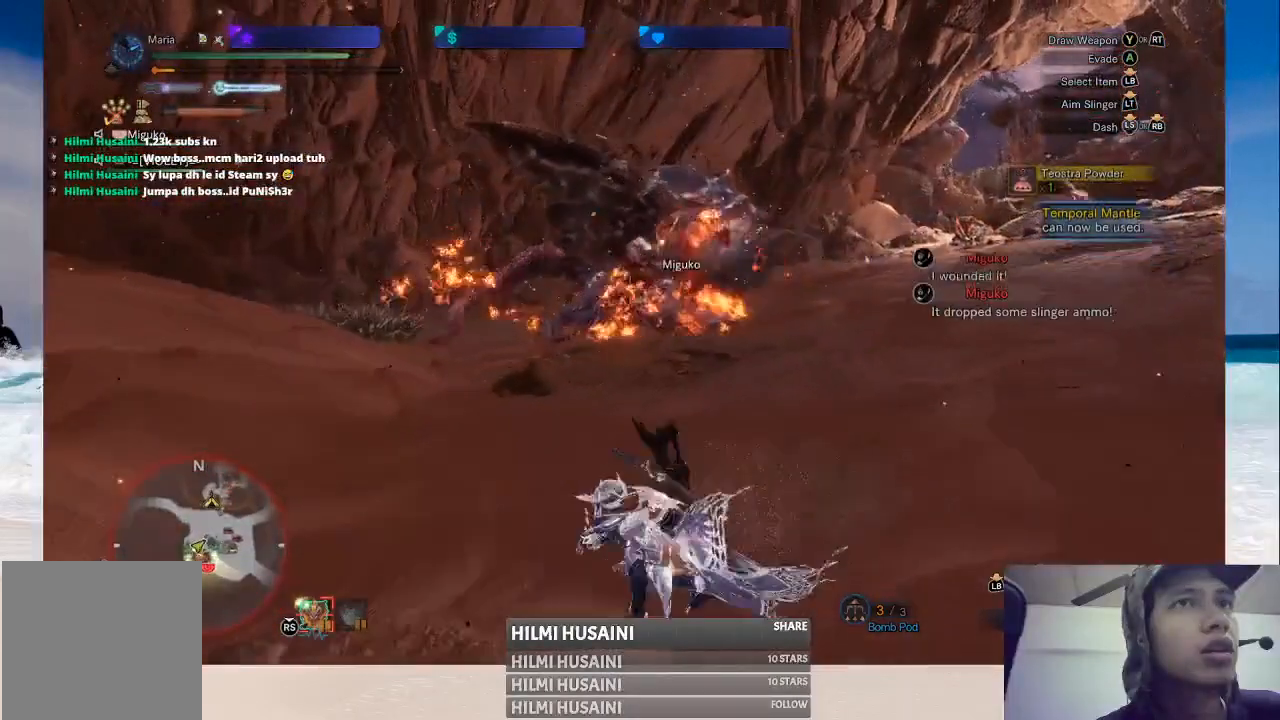
Gameplay with a controller (Xbox layout); each line is a JSON object with the inputs held at the frame after it. "events" lists button and stick changes between this image and that frame as [ms after this image, input, new state], when the widget could be followed in between. Not read: L1 L3 R1 R3.
{"buttons": [], "left_stick": "left", "right_stick": "center", "events": []}
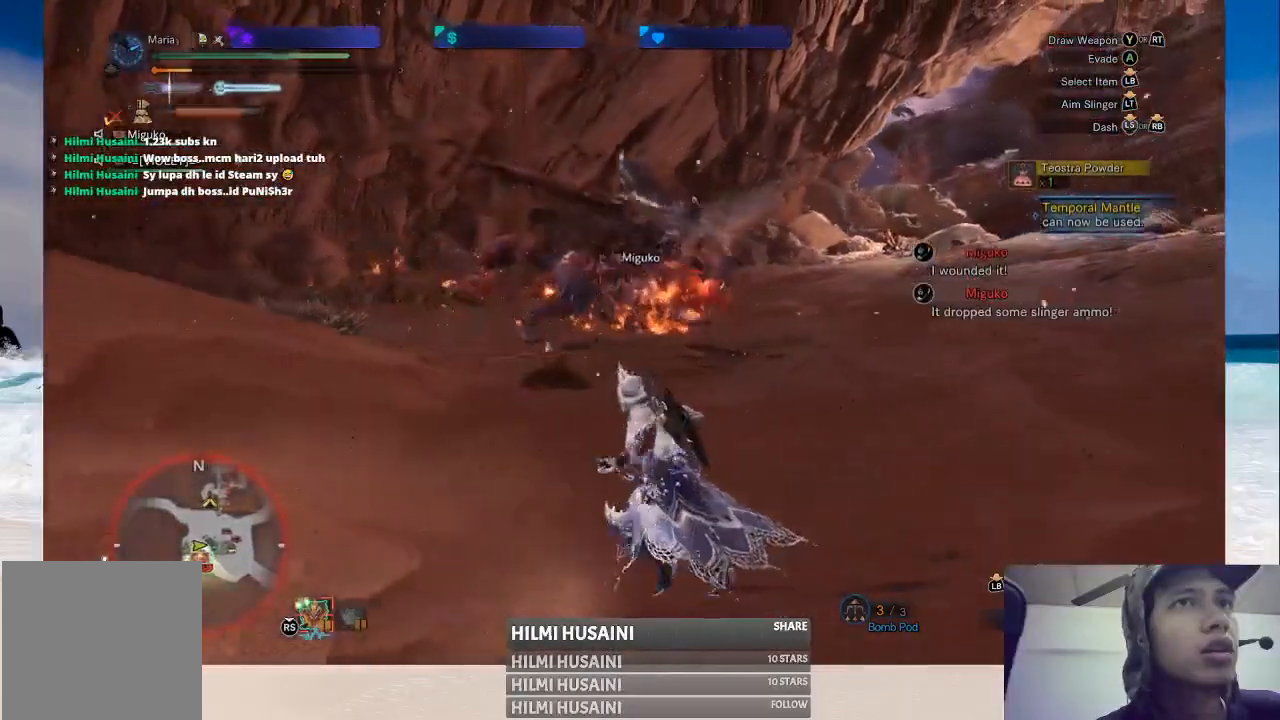
{"buttons": [], "left_stick": "up-left", "right_stick": "center", "events": [[267, "left_stick", "up-left"]]}
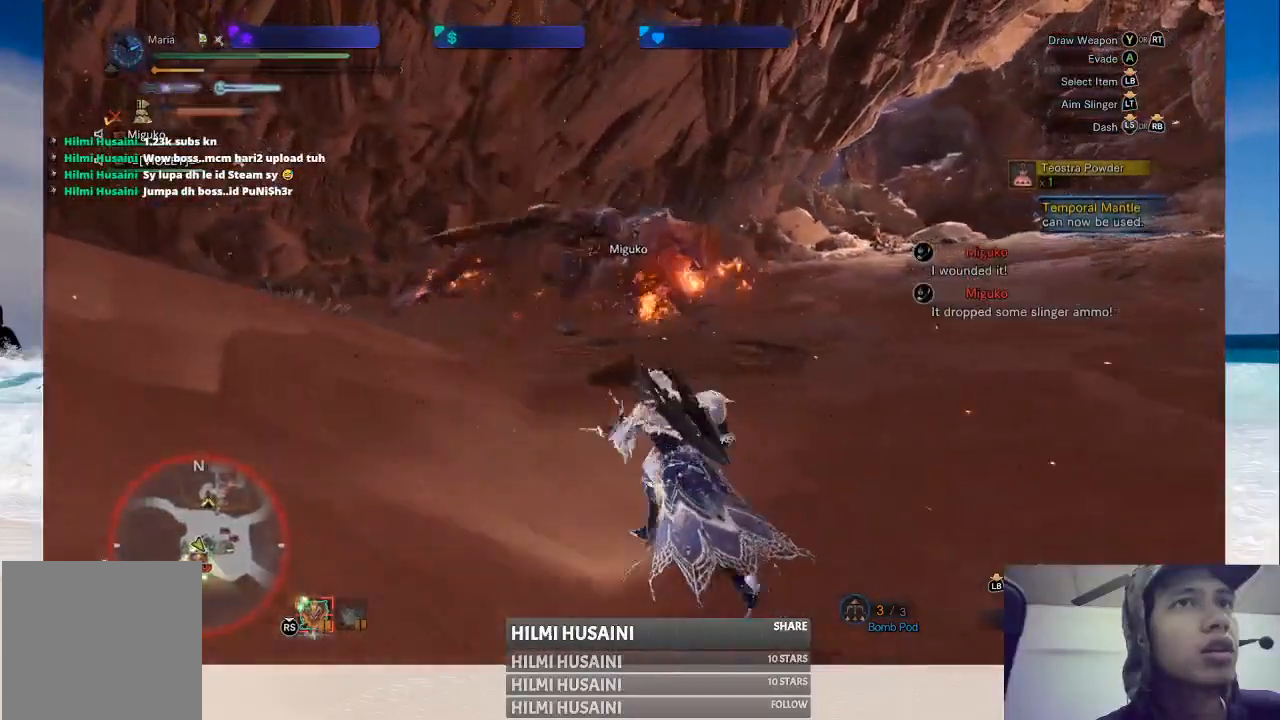
{"buttons": ["X"], "left_stick": "up-left", "right_stick": "center", "events": [[333, "X", "down"], [433, "X", "up"], [500, "X", "down"]]}
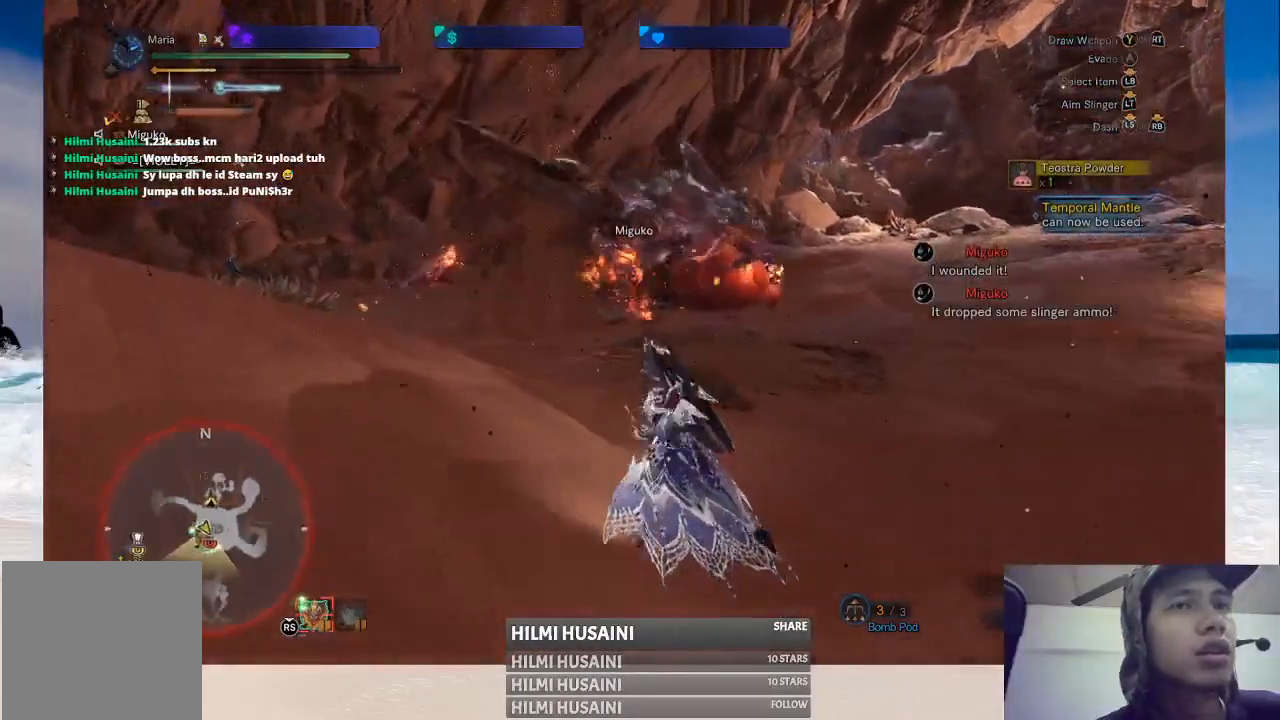
{"buttons": ["X"], "left_stick": "left", "right_stick": "center", "events": [[67, "X", "up"], [200, "left_stick", "left"], [367, "X", "down"]]}
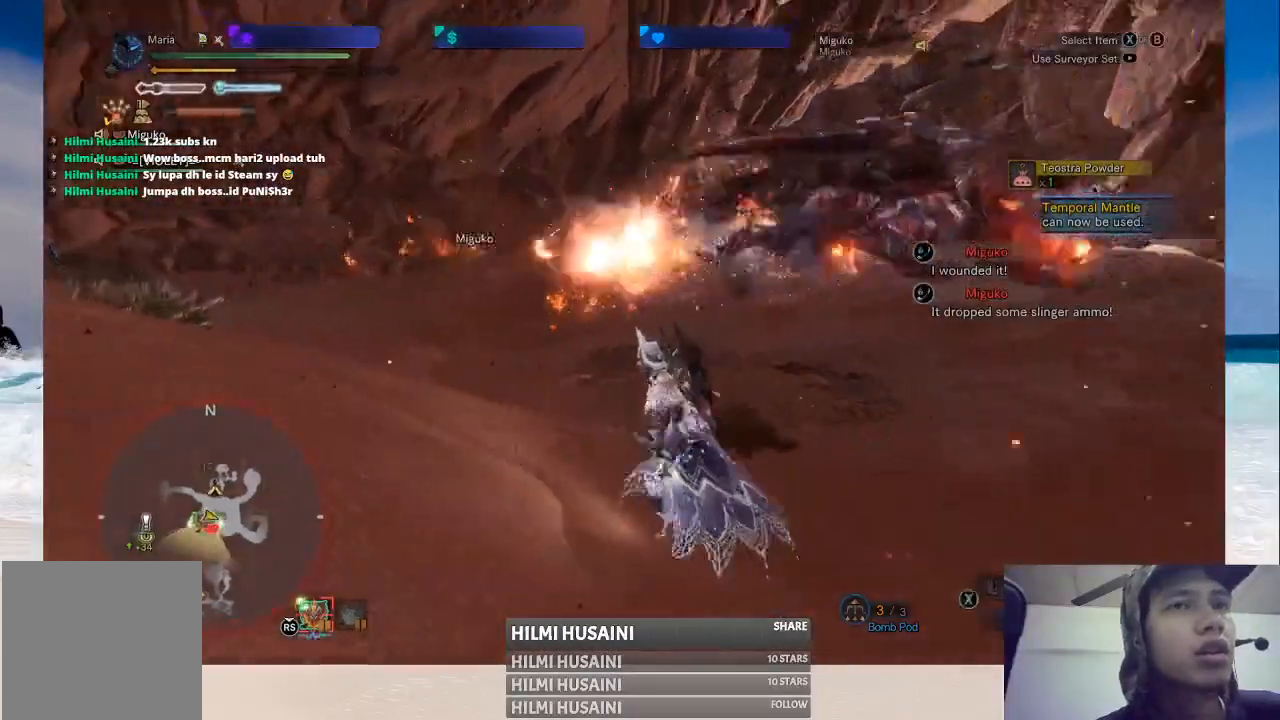
{"buttons": ["X"], "left_stick": "left", "right_stick": "center", "events": []}
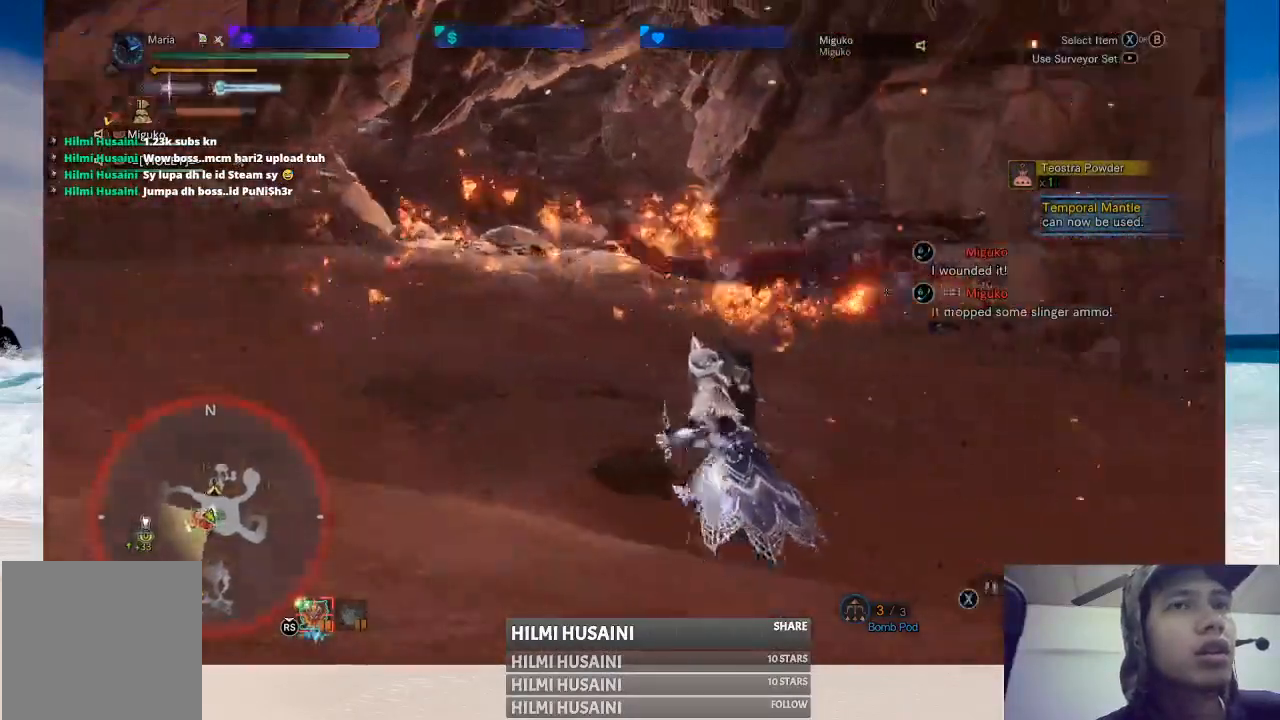
{"buttons": [], "left_stick": "up-left", "right_stick": "center", "events": [[367, "left_stick", "up-left"], [383, "X", "up"]]}
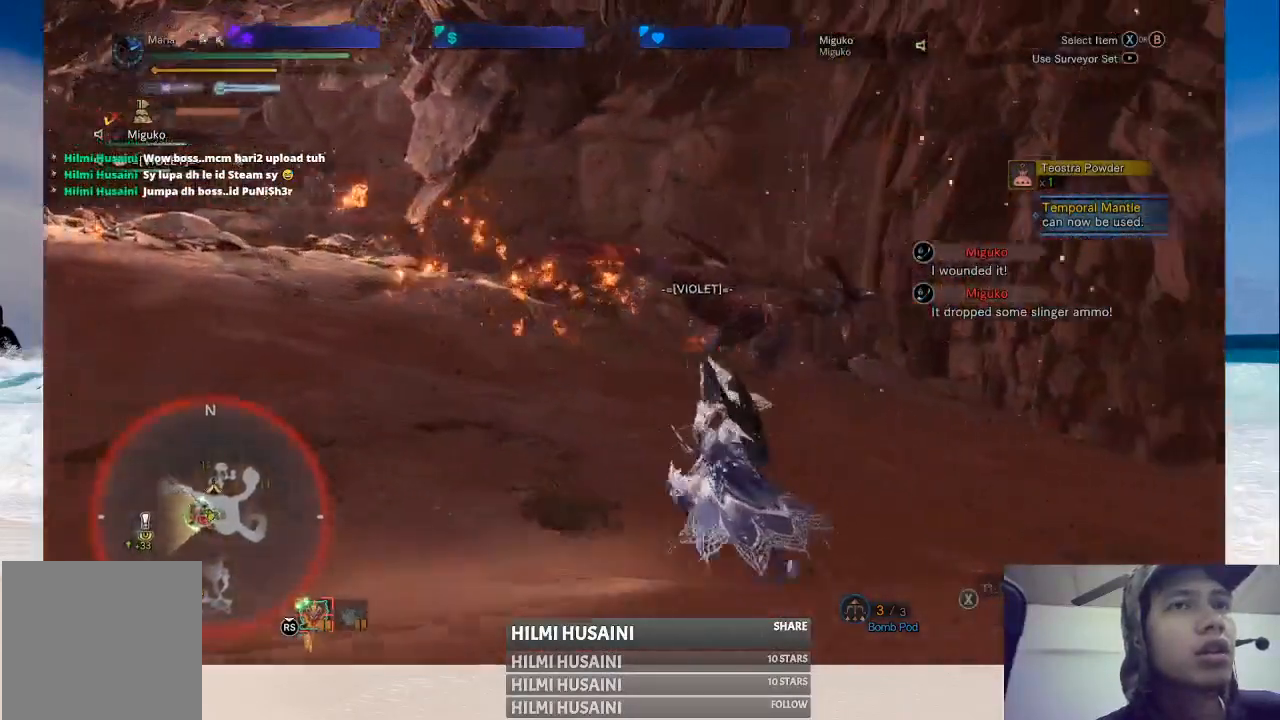
{"buttons": [], "left_stick": "up-left", "right_stick": "center", "events": [[417, "X", "down"], [483, "X", "up"]]}
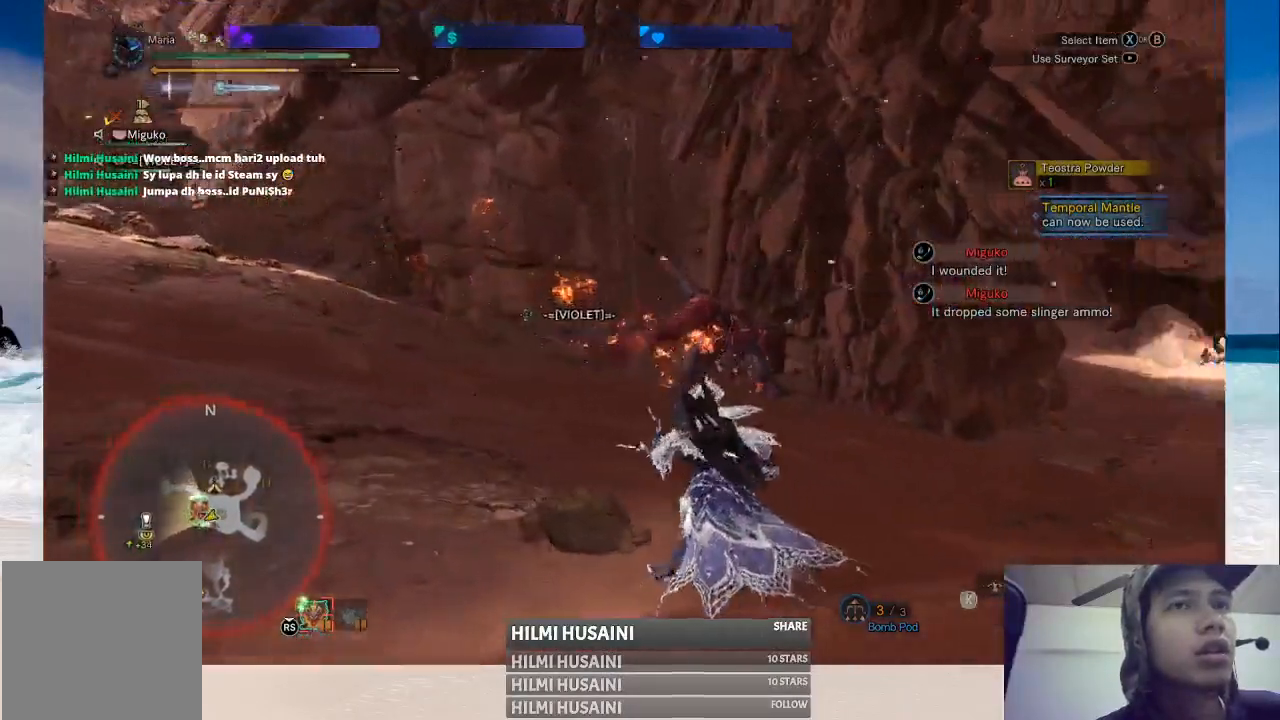
{"buttons": ["X"], "left_stick": "center", "right_stick": "center", "events": [[217, "left_stick", "center"], [467, "X", "down"]]}
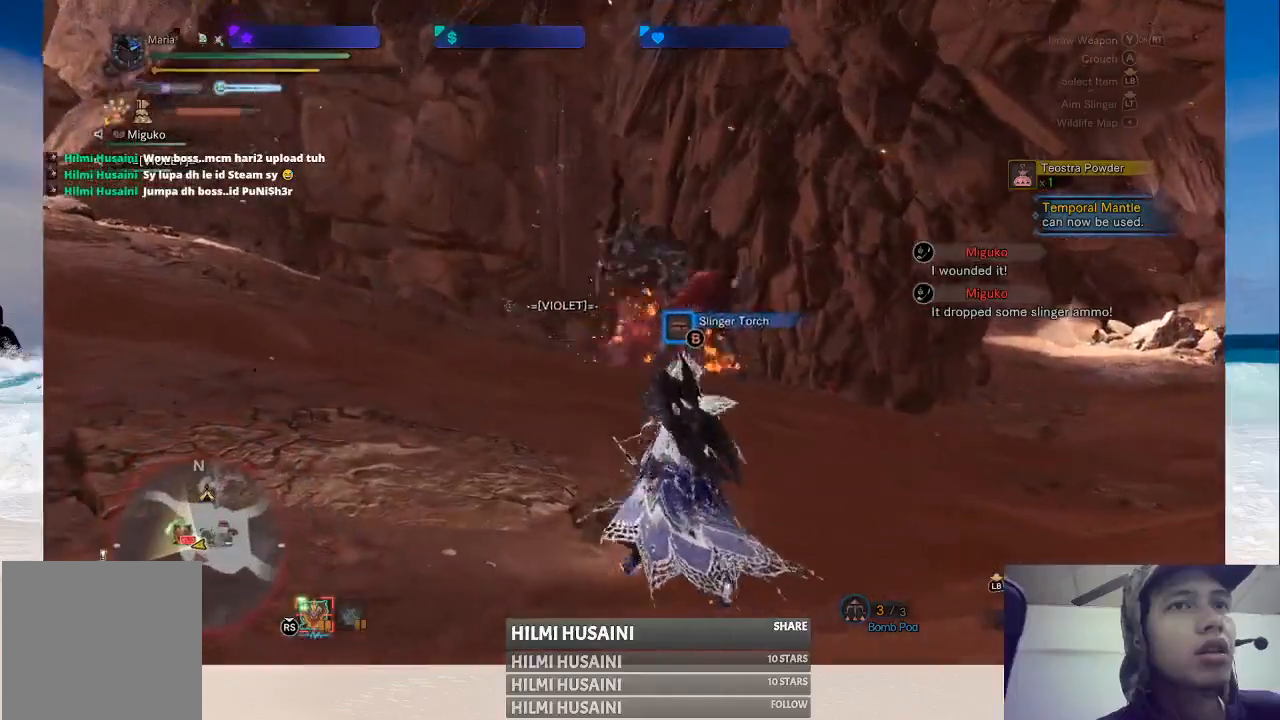
{"buttons": [], "left_stick": "center", "right_stick": "center", "events": [[167, "X", "up"]]}
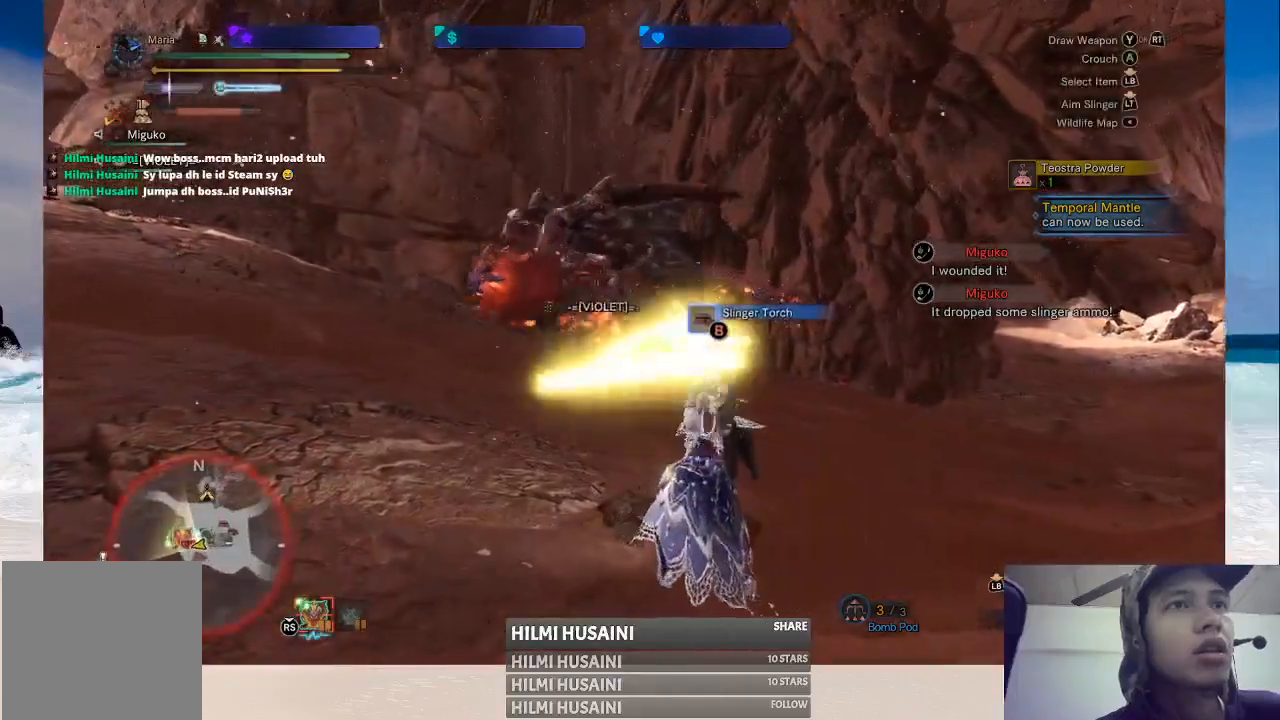
{"buttons": ["B"], "left_stick": "center", "right_stick": "center", "events": [[500, "B", "down"]]}
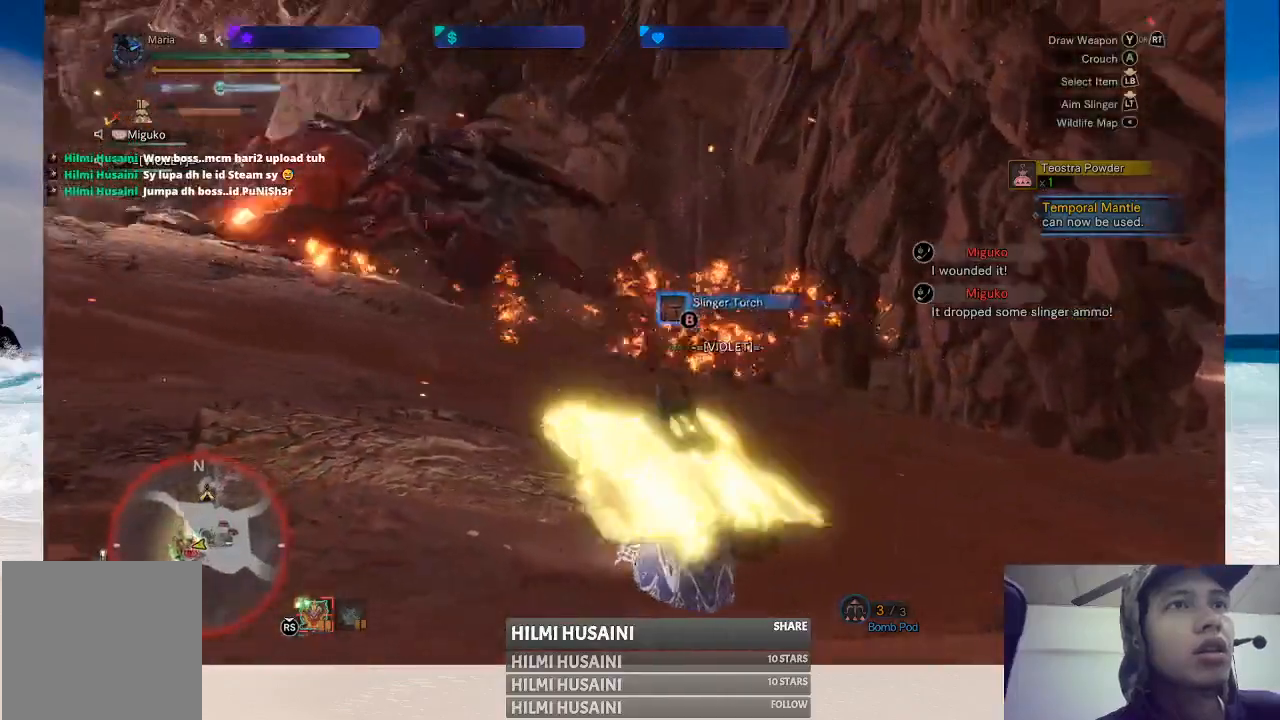
{"buttons": ["B"], "left_stick": "center", "right_stick": "center", "events": [[83, "B", "up"], [133, "B", "down"], [200, "B", "up"], [267, "B", "down"], [333, "B", "up"], [383, "B", "down"]]}
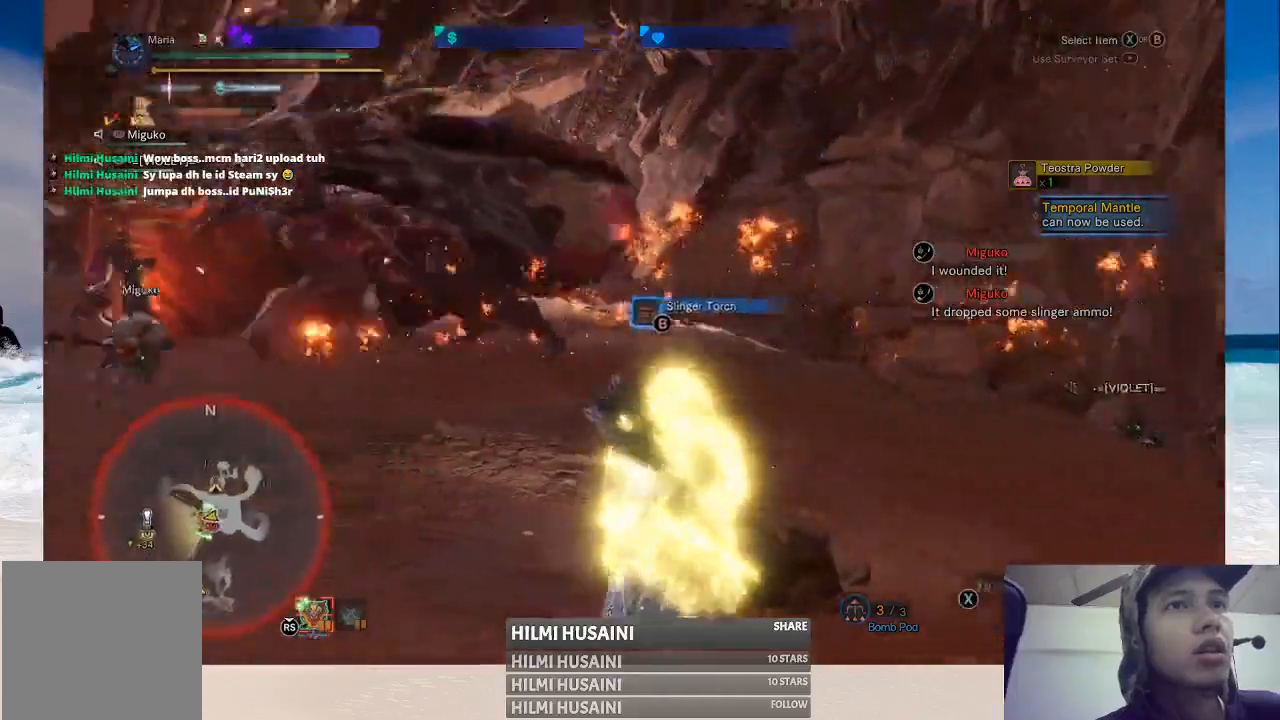
{"buttons": [], "left_stick": "up", "right_stick": "center", "events": [[83, "B", "up"], [467, "left_stick", "up"]]}
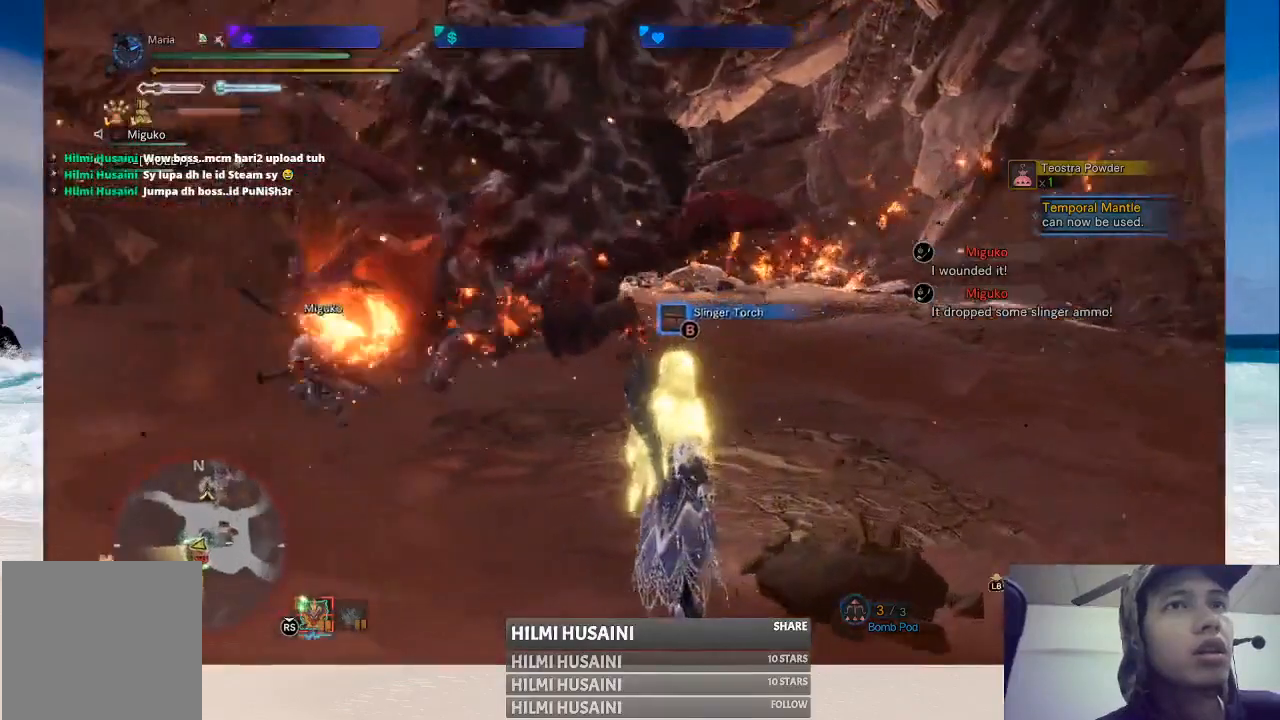
{"buttons": [], "left_stick": "up-right", "right_stick": "center", "events": [[333, "left_stick", "up-right"]]}
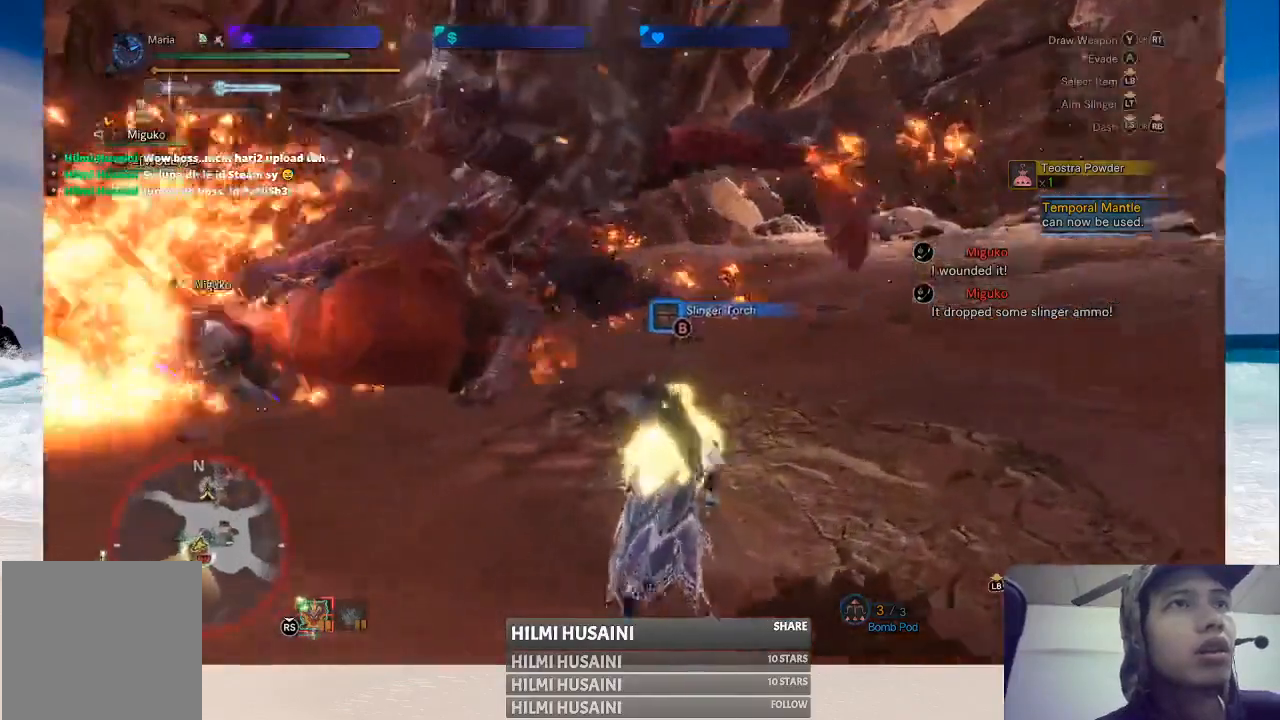
{"buttons": [], "left_stick": "up-right", "right_stick": "center", "events": []}
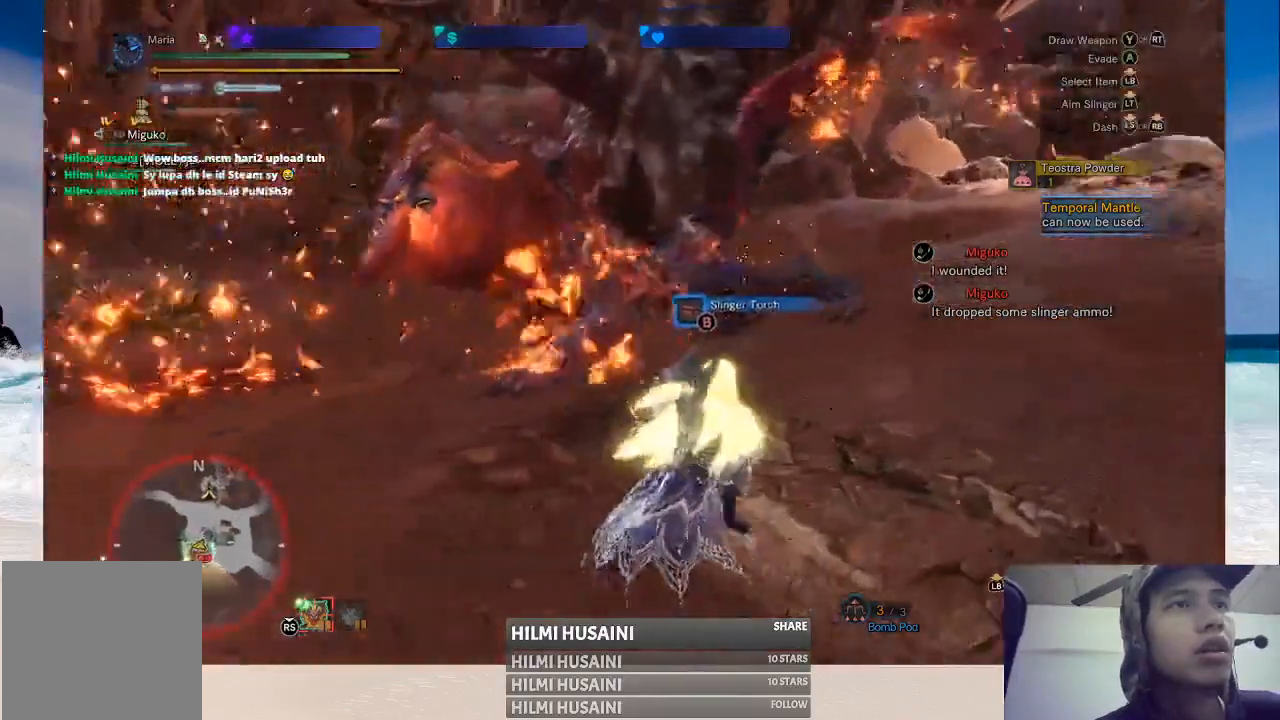
{"buttons": [], "left_stick": "up-right", "right_stick": "center", "events": []}
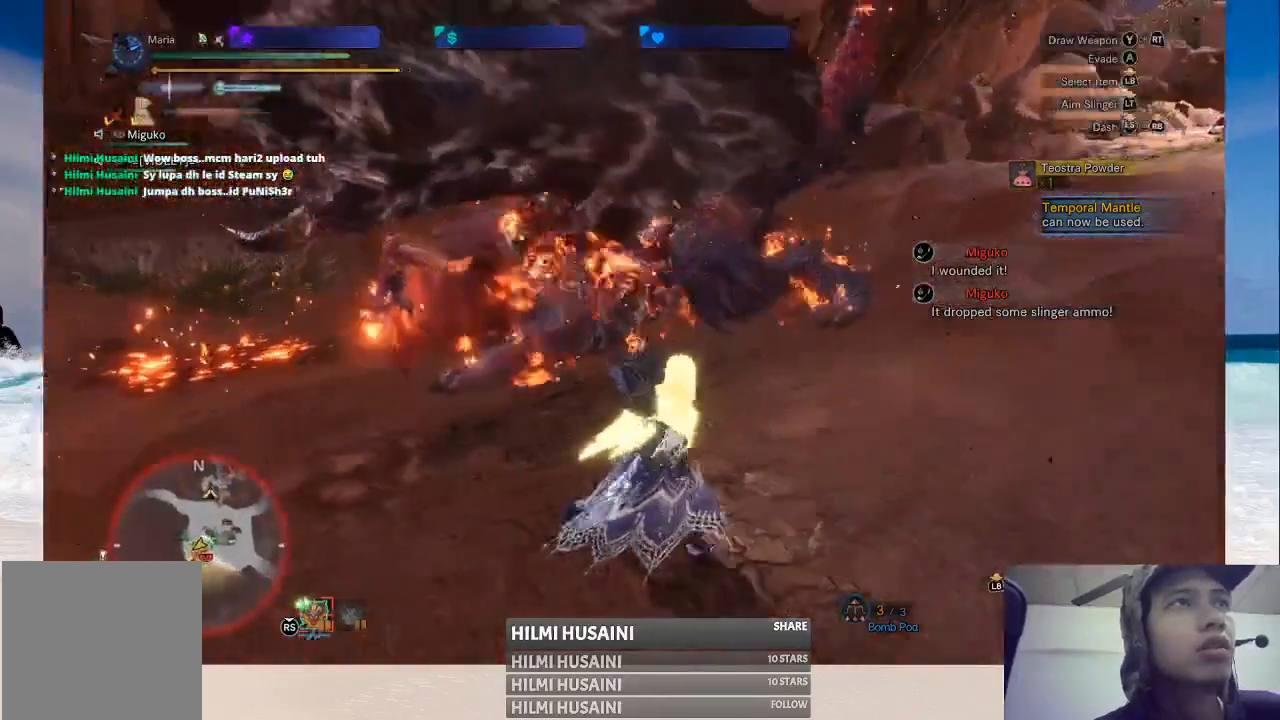
{"buttons": ["R2"], "left_stick": "up-right", "right_stick": "center", "events": [[500, "R2", "down"]]}
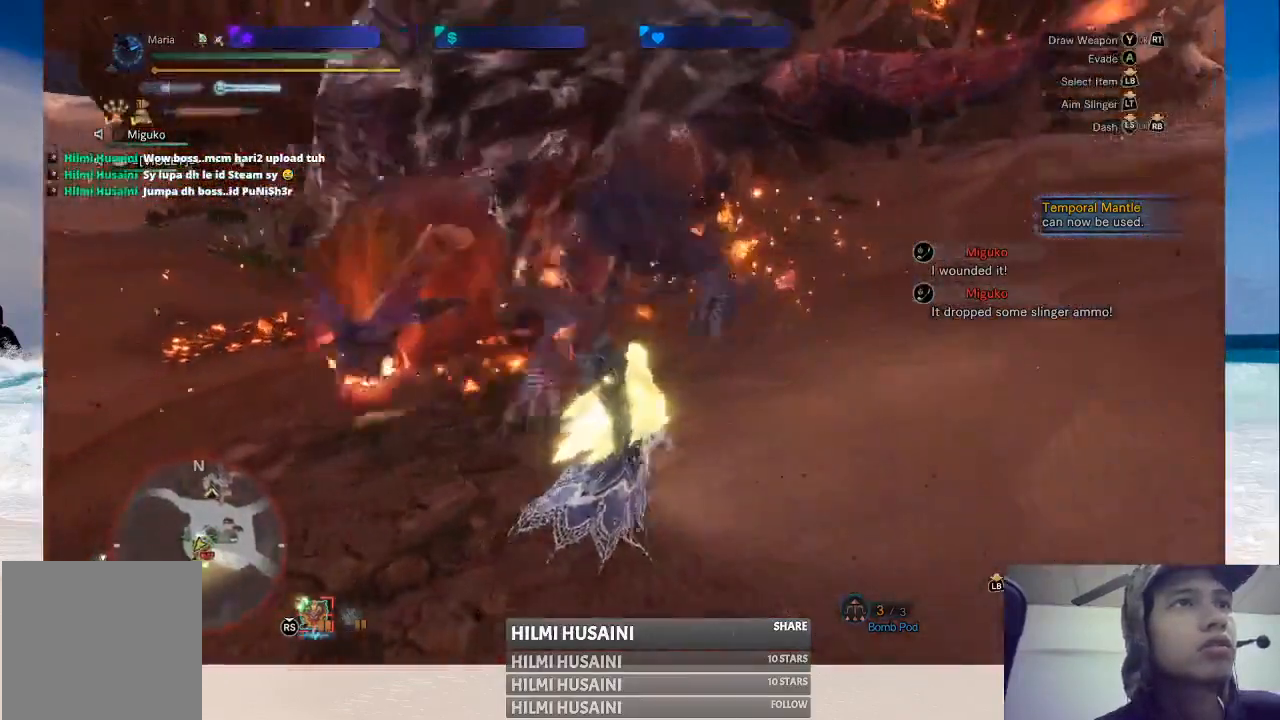
{"buttons": [], "left_stick": "up-right", "right_stick": "center", "events": [[217, "R2", "up"]]}
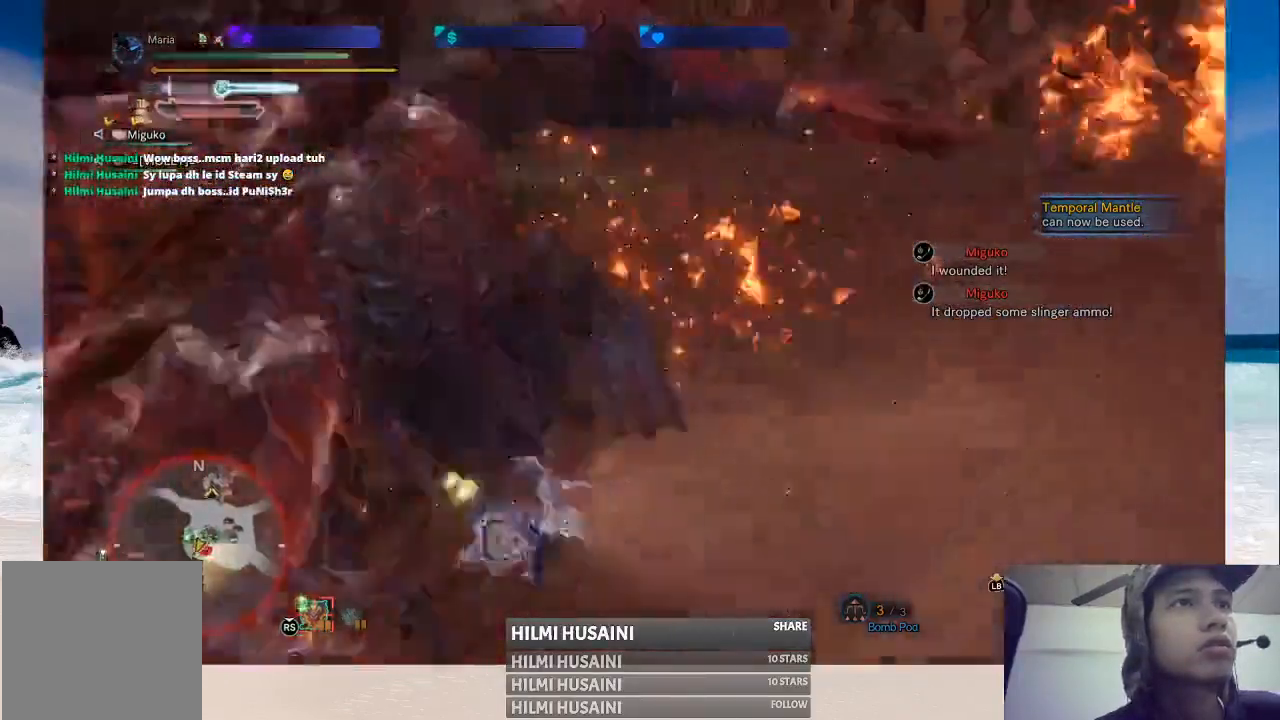
{"buttons": [], "left_stick": "up-left", "right_stick": "center", "events": [[33, "left_stick", "up"], [250, "left_stick", "up-left"]]}
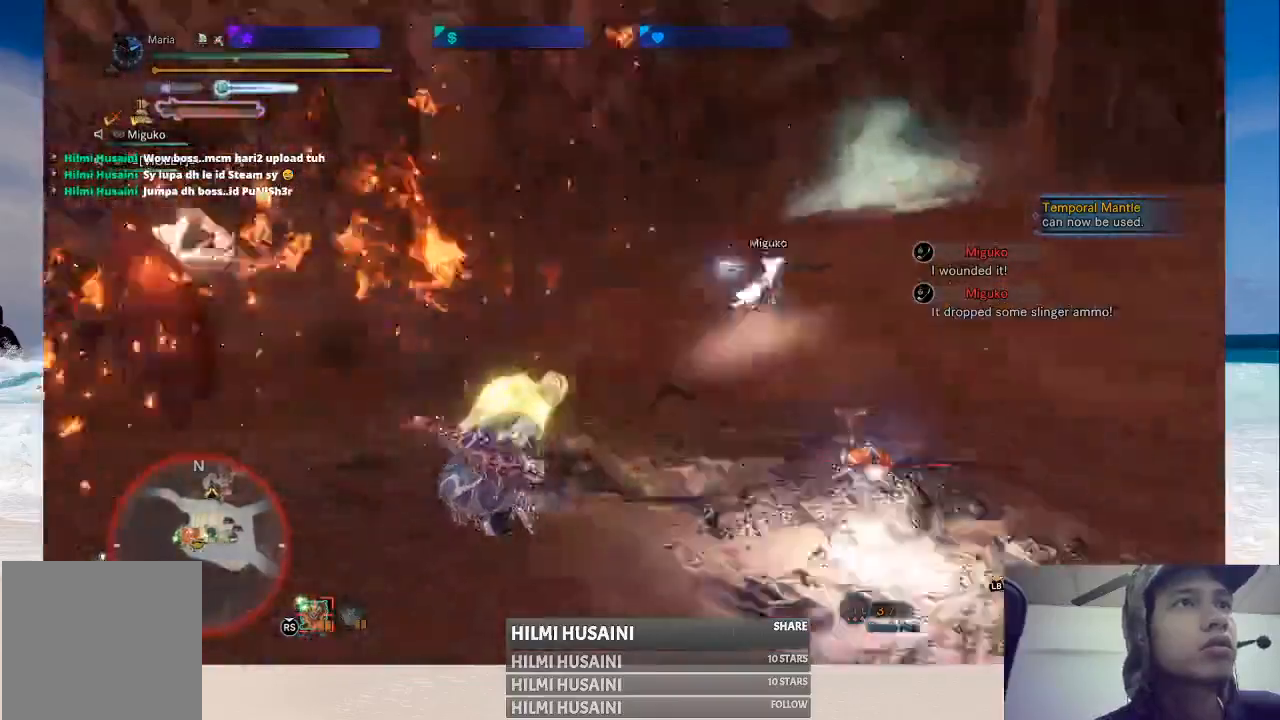
{"buttons": [], "left_stick": "up", "right_stick": "center", "events": [[17, "right_stick", "left"], [217, "left_stick", "up"], [250, "right_stick", "center"]]}
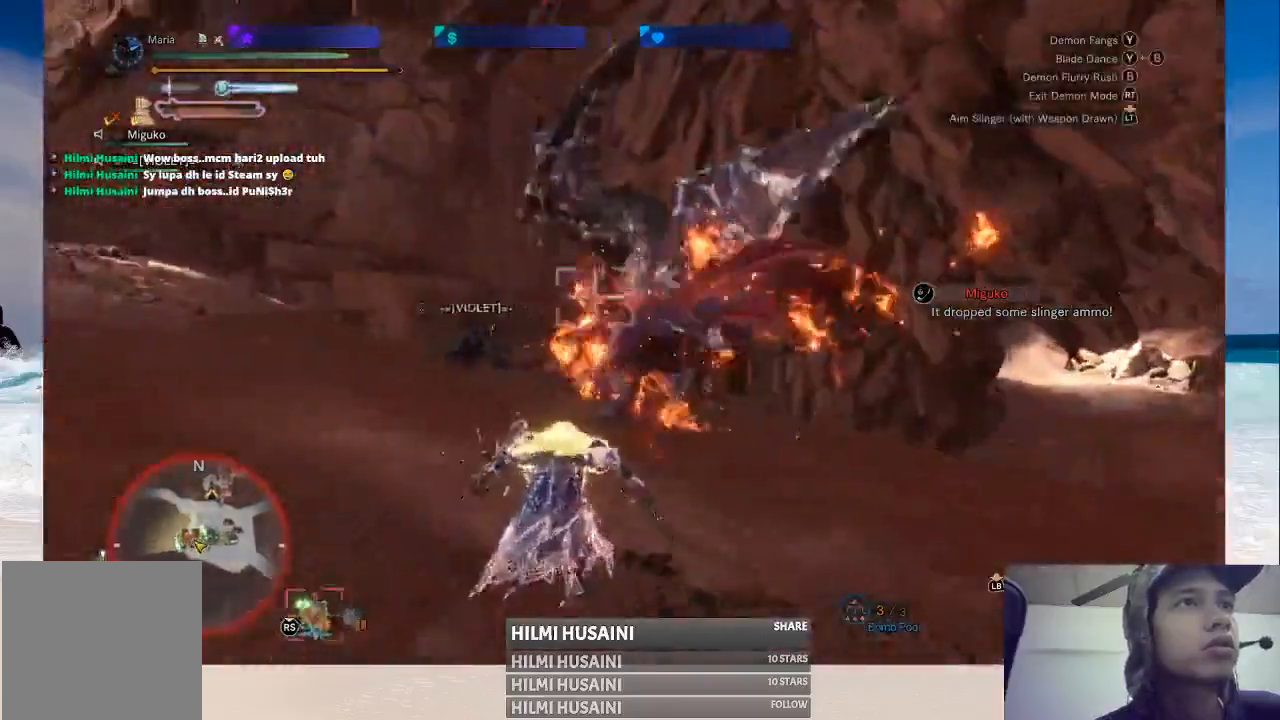
{"buttons": [], "left_stick": "up", "right_stick": "center", "events": []}
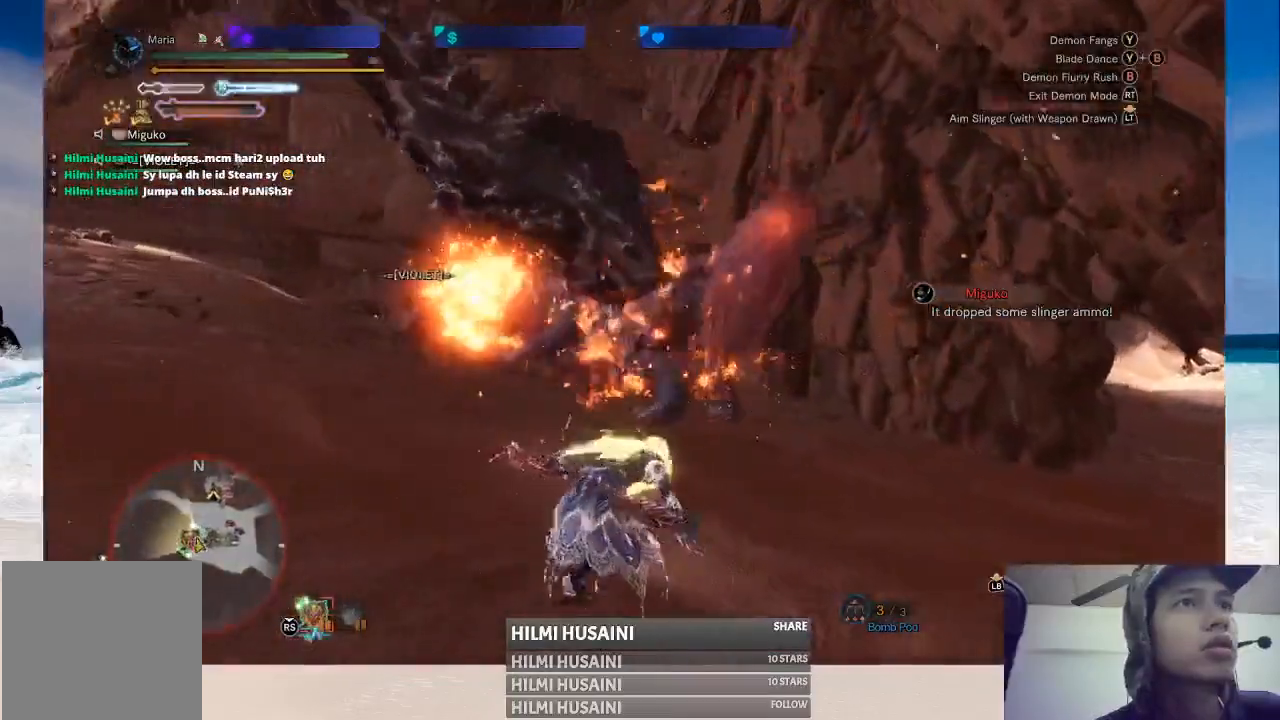
{"buttons": ["L2"], "left_stick": "up", "right_stick": "center", "events": [[267, "L2", "down"], [300, "B", "down"], [383, "B", "up"]]}
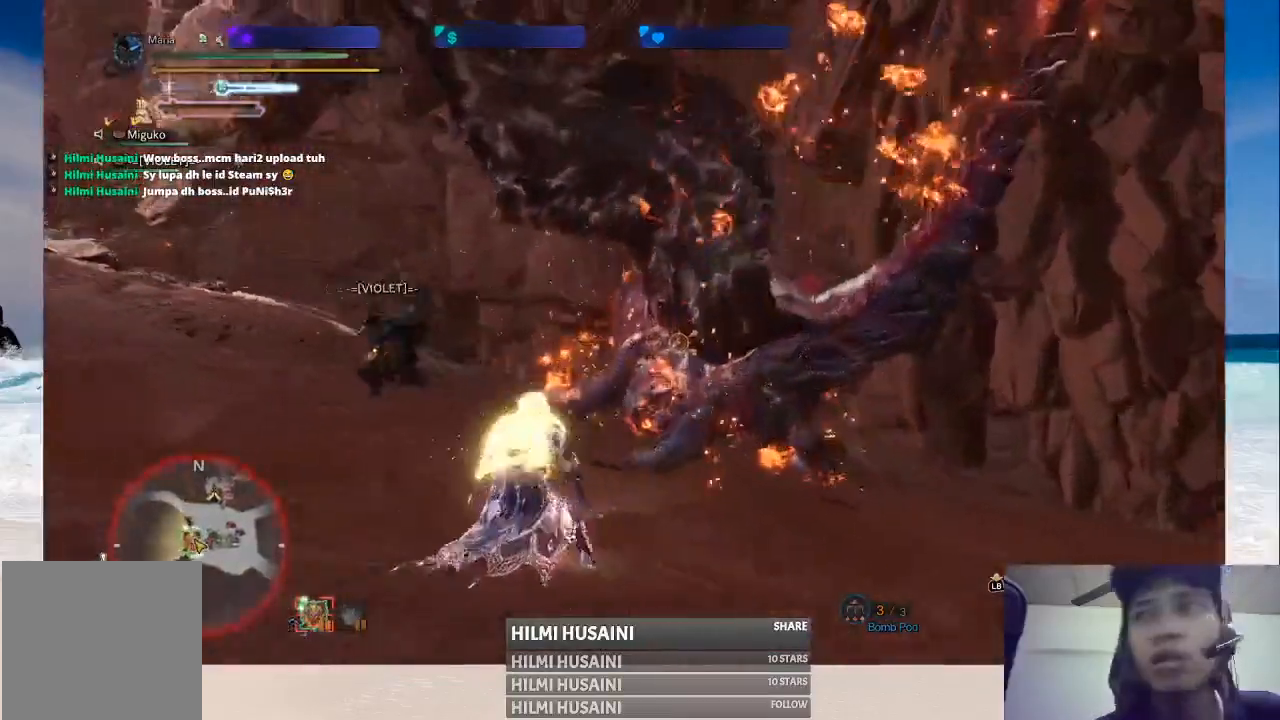
{"buttons": ["B", "L2"], "left_stick": "up", "right_stick": "center", "events": [[67, "B", "down"], [133, "B", "up"], [200, "B", "down"], [283, "B", "up"], [483, "B", "down"]]}
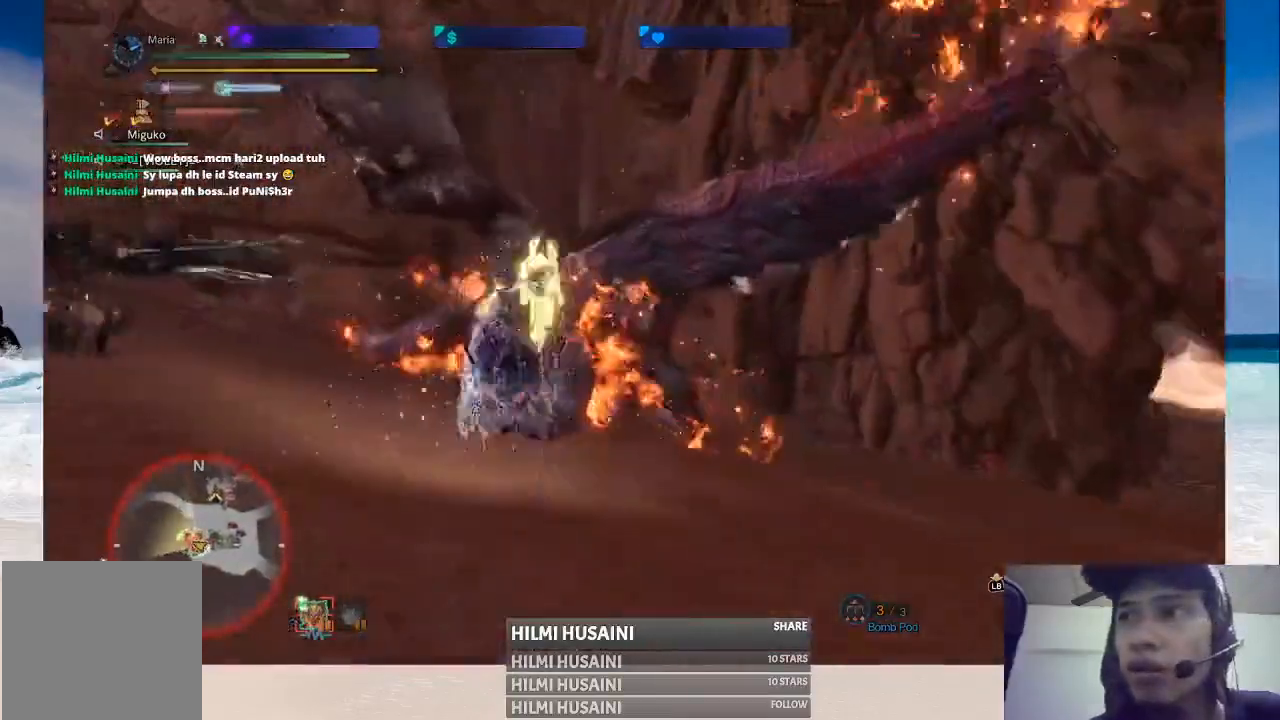
{"buttons": [], "left_stick": "up", "right_stick": "center", "events": [[217, "B", "up"], [233, "L2", "up"]]}
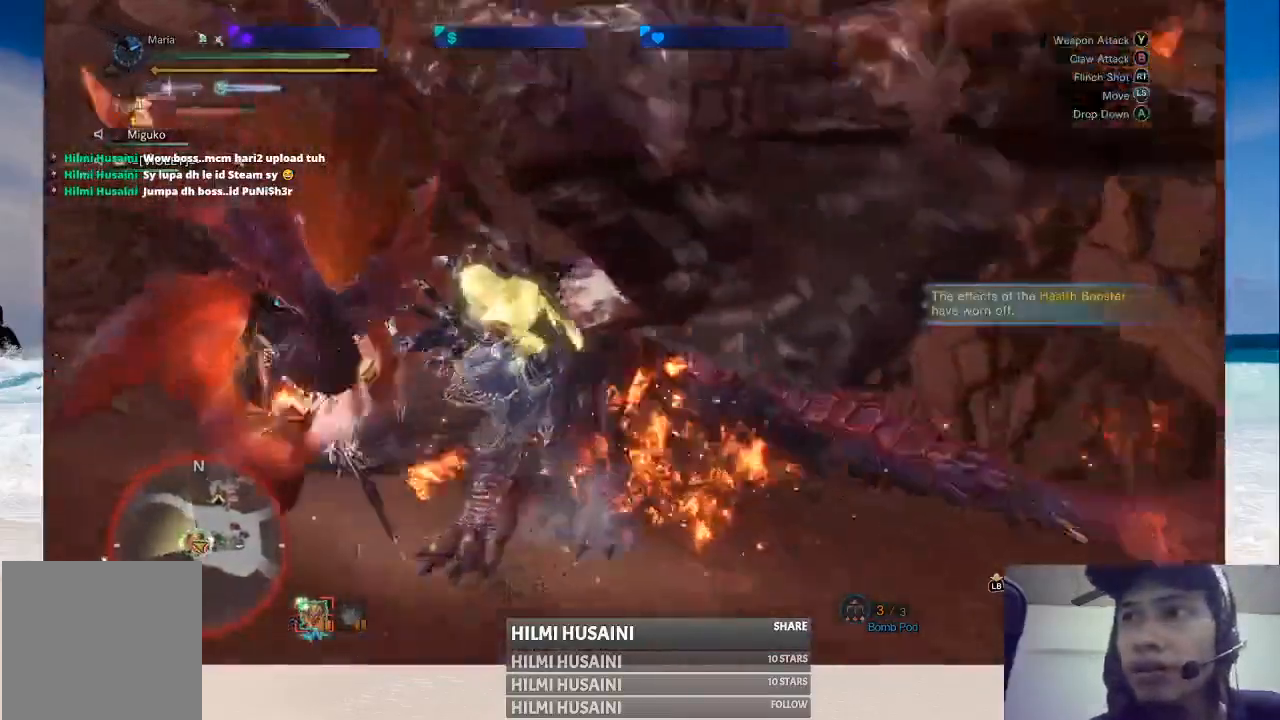
{"buttons": ["B"], "left_stick": "up-left", "right_stick": "center", "events": [[333, "B", "down"], [383, "left_stick", "up-left"]]}
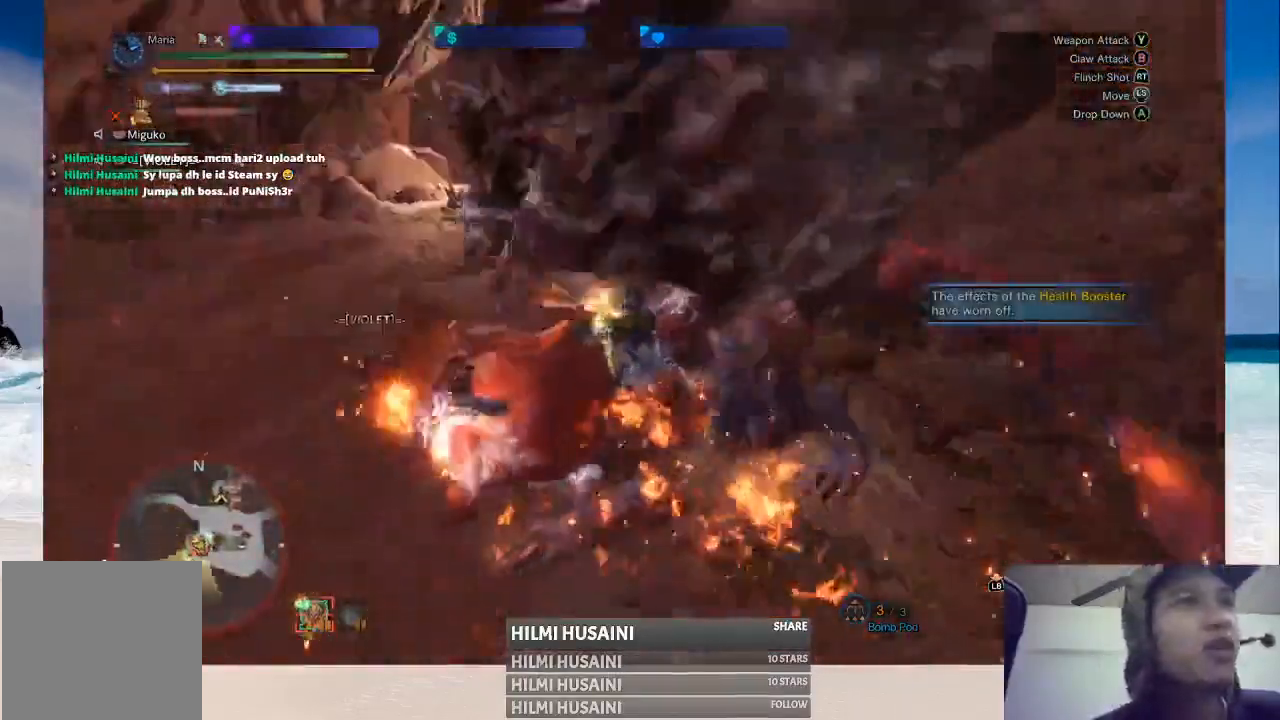
{"buttons": ["B"], "left_stick": "up-left", "right_stick": "center", "events": [[33, "left_stick", "center"], [100, "B", "up"], [233, "B", "down"], [350, "B", "up"], [350, "left_stick", "up-left"], [417, "B", "down"]]}
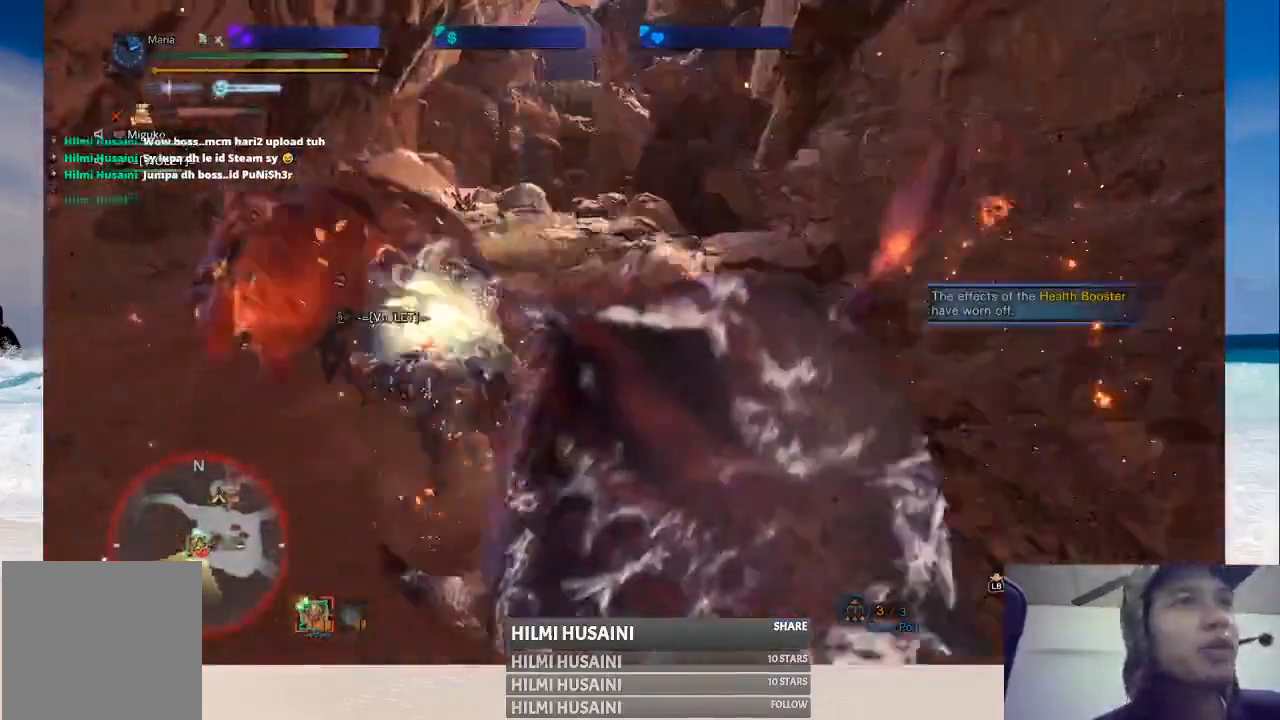
{"buttons": ["B"], "left_stick": "center", "right_stick": "center", "events": [[17, "B", "up"], [83, "B", "down"], [217, "B", "up"], [267, "B", "down"], [433, "B", "up"], [450, "left_stick", "center"], [467, "B", "down"]]}
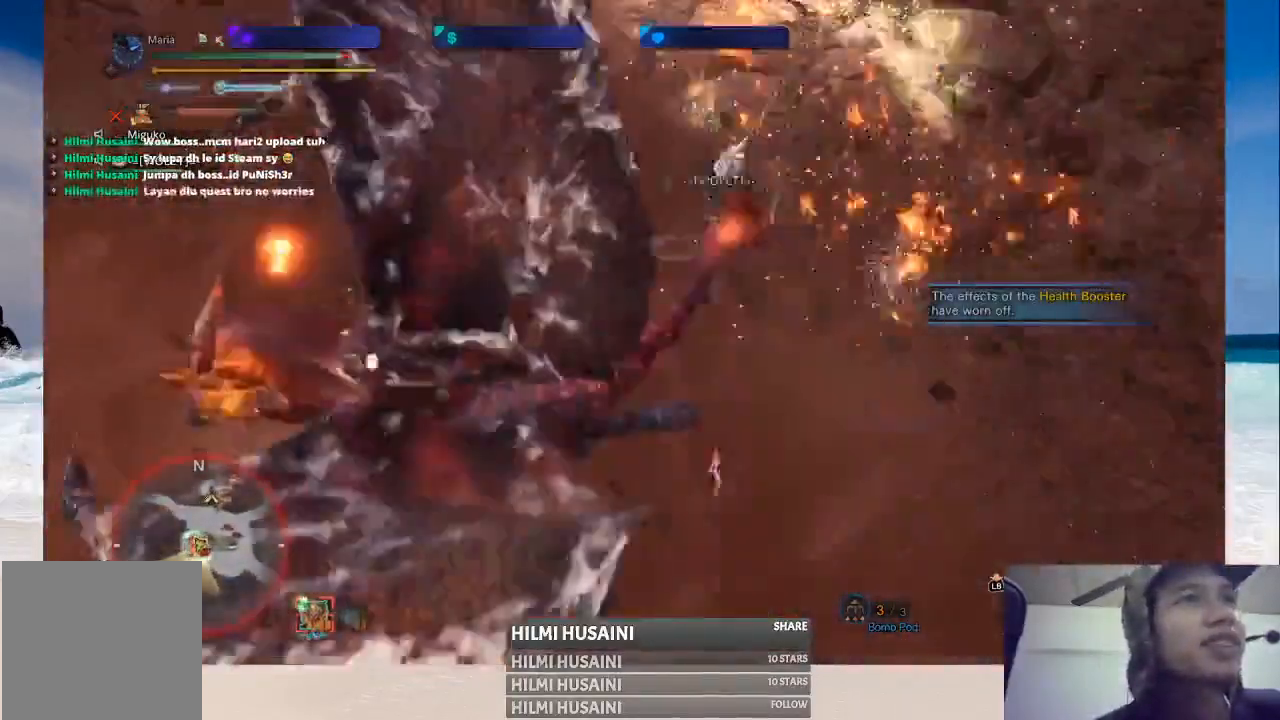
{"buttons": [], "left_stick": "up-left", "right_stick": "center"}
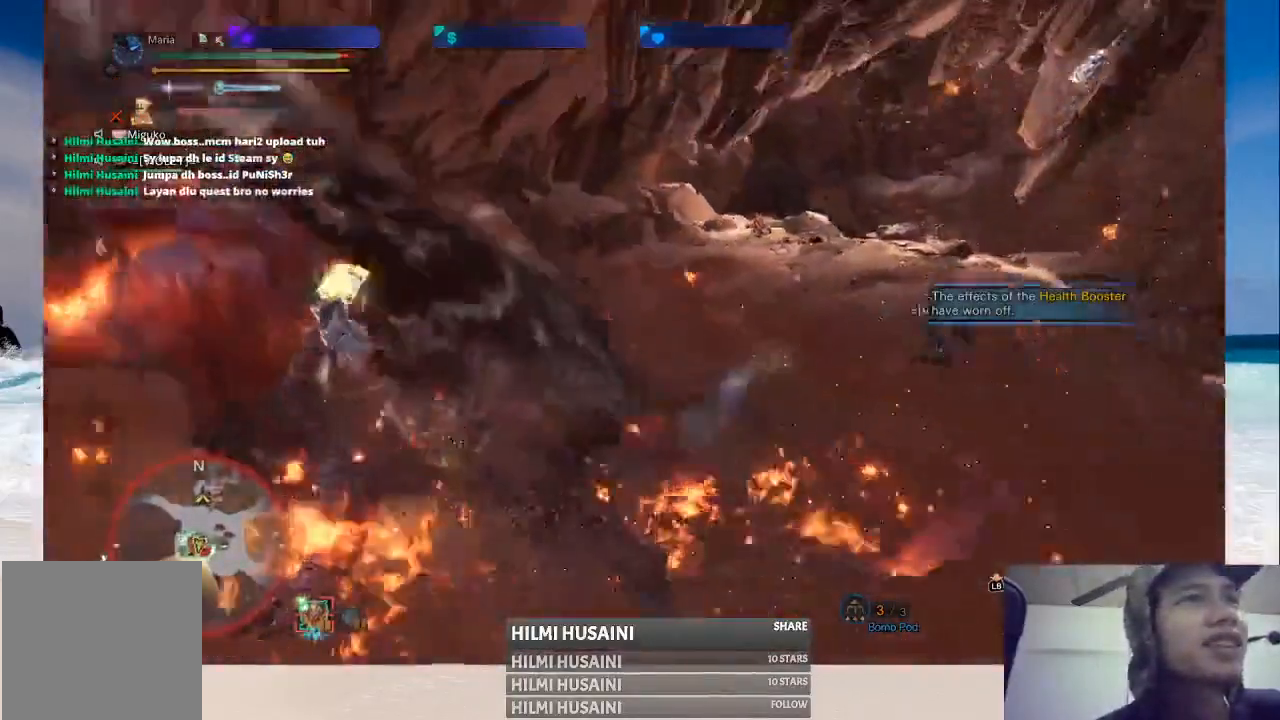
{"buttons": ["Y"], "left_stick": "up-left", "right_stick": "center", "events": [[17, "B", "down"], [117, "B", "up"], [333, "Y", "down"], [450, "Y", "up"], [500, "Y", "down"]]}
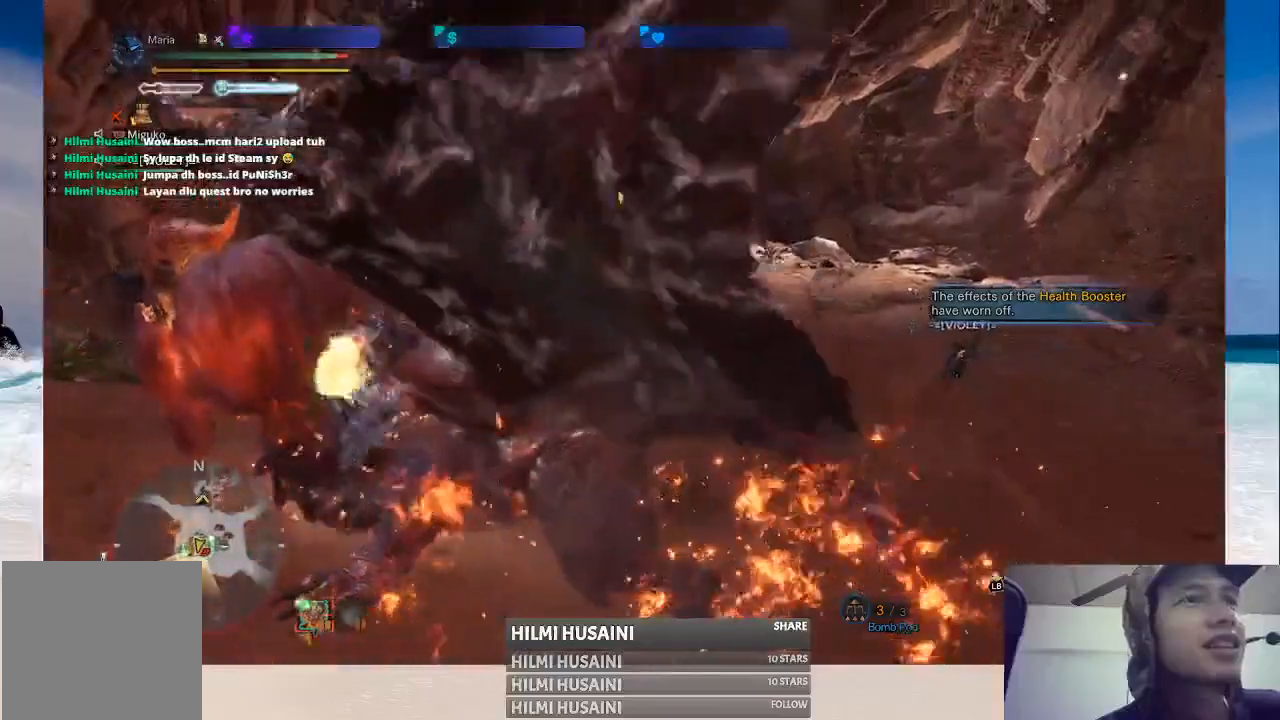
{"buttons": ["Y"], "left_stick": "center", "right_stick": "center", "events": [[17, "B", "down"], [100, "left_stick", "center"], [133, "Y", "up"], [233, "Y", "down"], [350, "B", "up"], [367, "Y", "up"], [450, "Y", "down"]]}
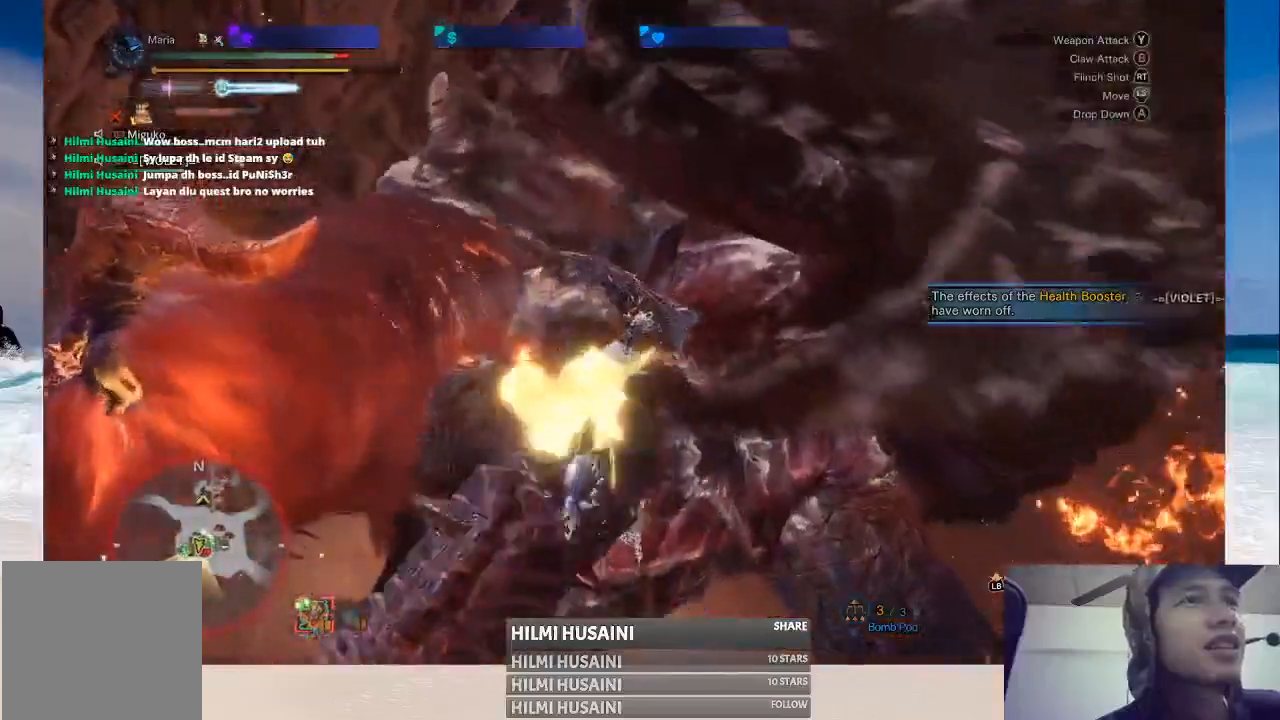
{"buttons": [], "left_stick": "up-left", "right_stick": "center", "events": [[17, "left_stick", "up-left"], [133, "Y", "up"], [217, "Y", "down"], [333, "Y", "up"], [417, "Y", "down"], [483, "Y", "up"]]}